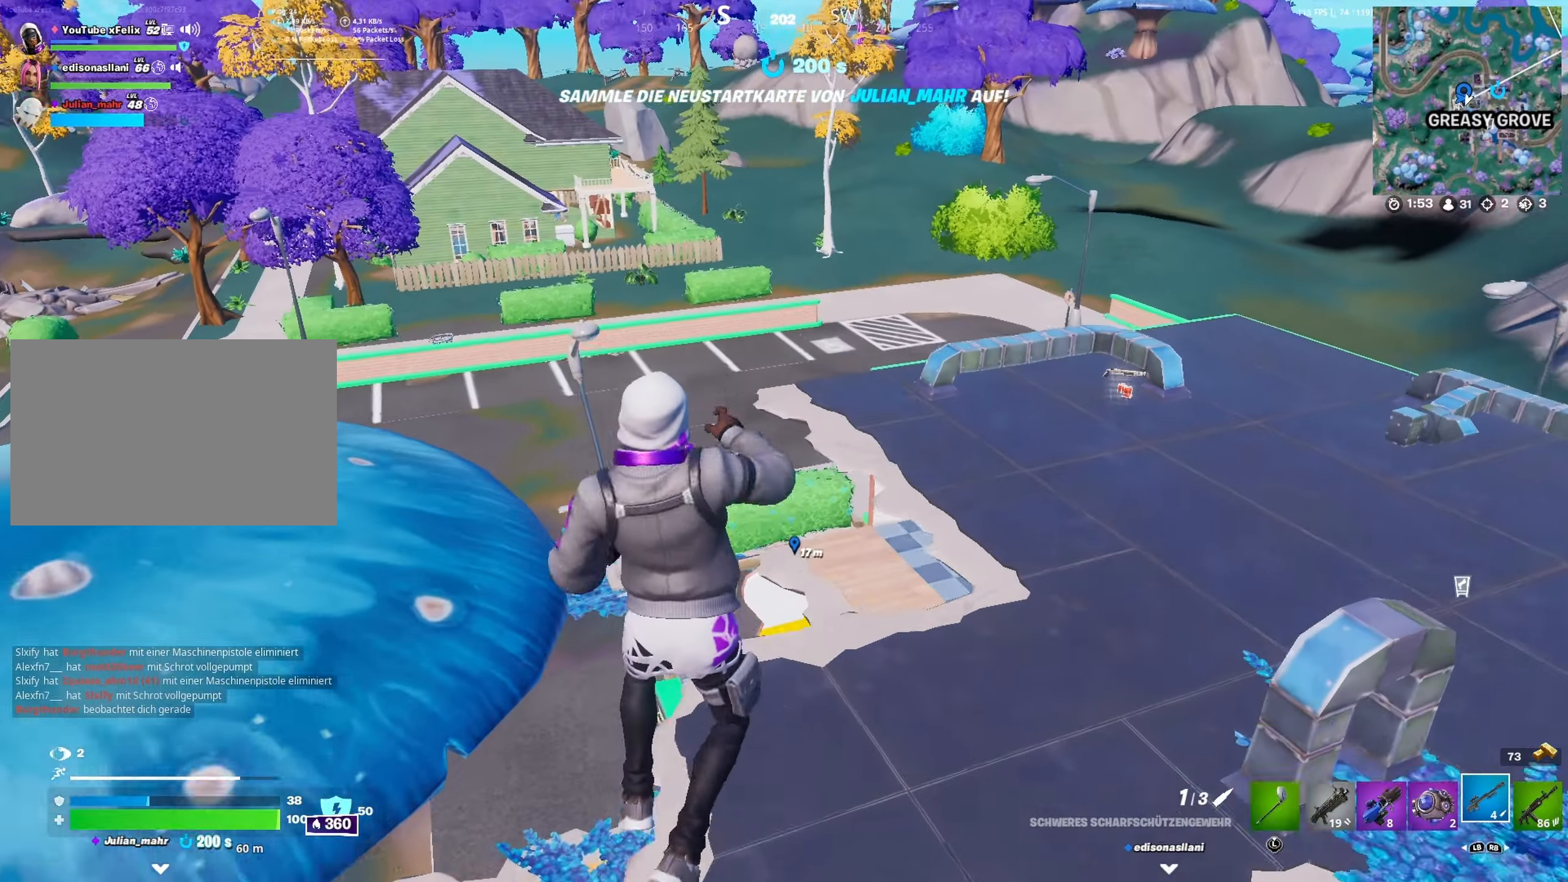
Gameplay with a controller (Xbox layout); each line is a JSON object with the inputs held at the frame after it (dt_ms = milliseconds from this image to that frame). "button_events" lists button changes between this image and that frame as [ms after this image, input, new state], when the widget could be followed in between (sticks are given only as held states).
{"dt_ms": 500, "buttons": [], "left_stick": "up-right", "right_stick": "center", "button_events": []}
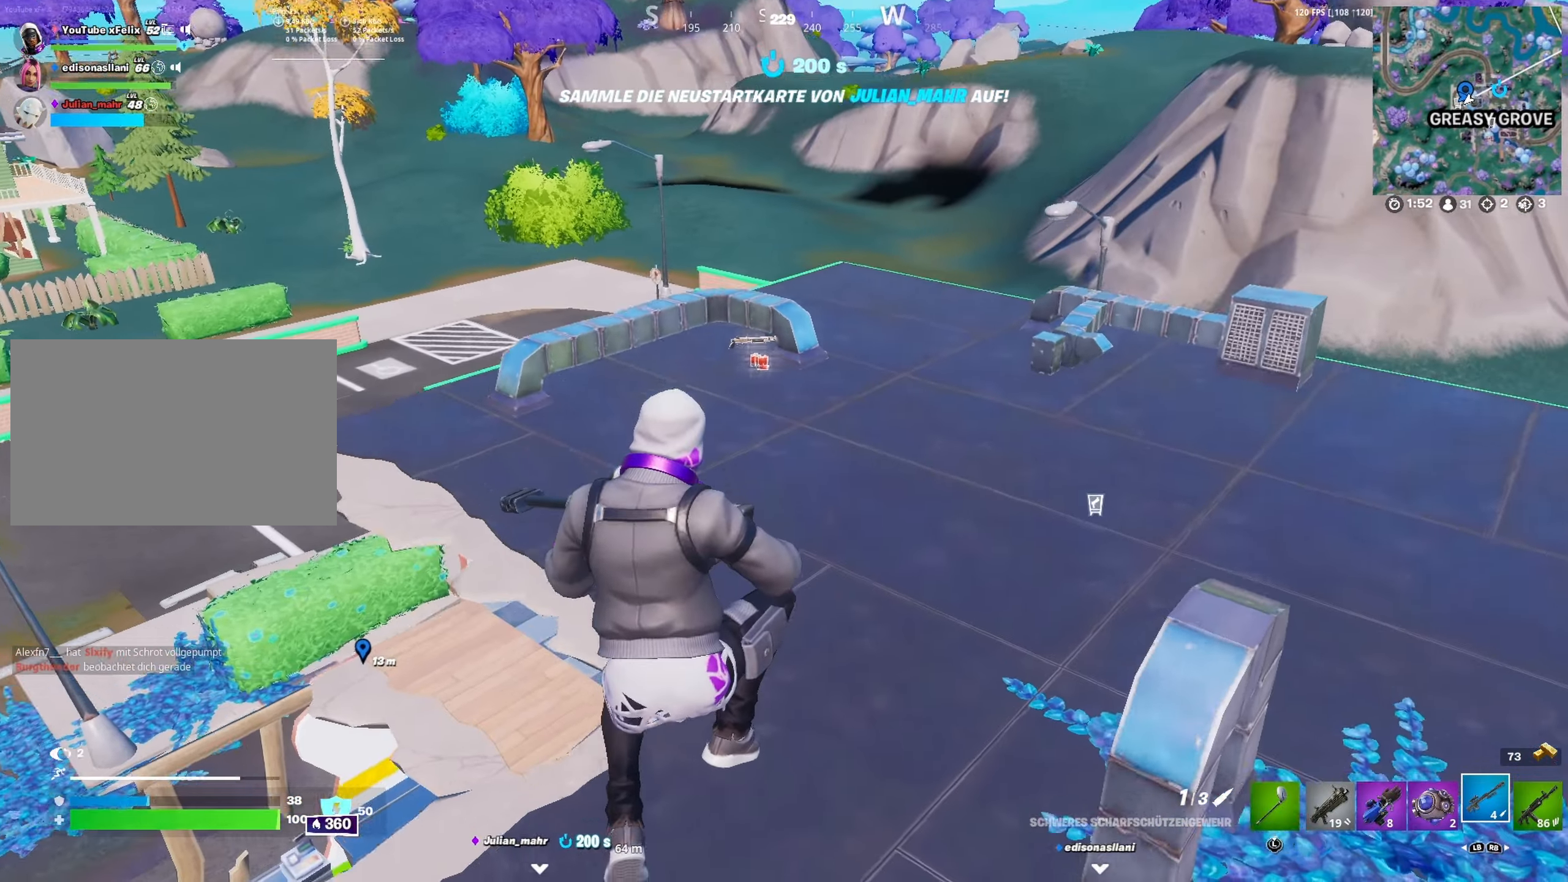
{"dt_ms": 500, "buttons": [], "left_stick": "up", "right_stick": "center", "button_events": []}
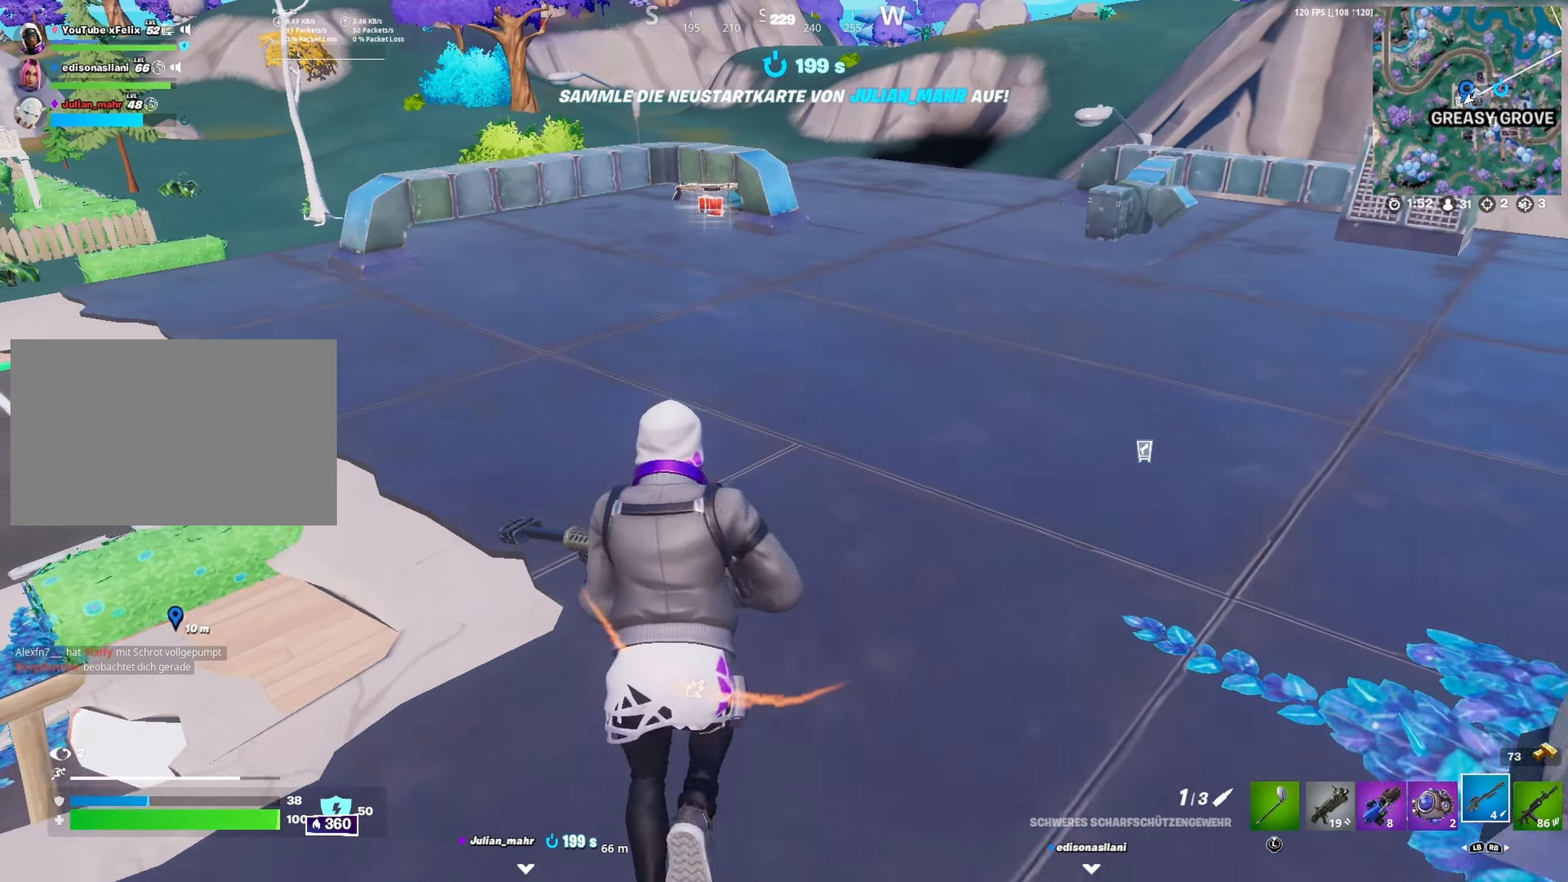
{"dt_ms": 500, "buttons": ["X"], "left_stick": "up", "right_stick": "center", "button_events": [[266, "X", "down"], [383, "X", "up"], [466, "X", "down"]]}
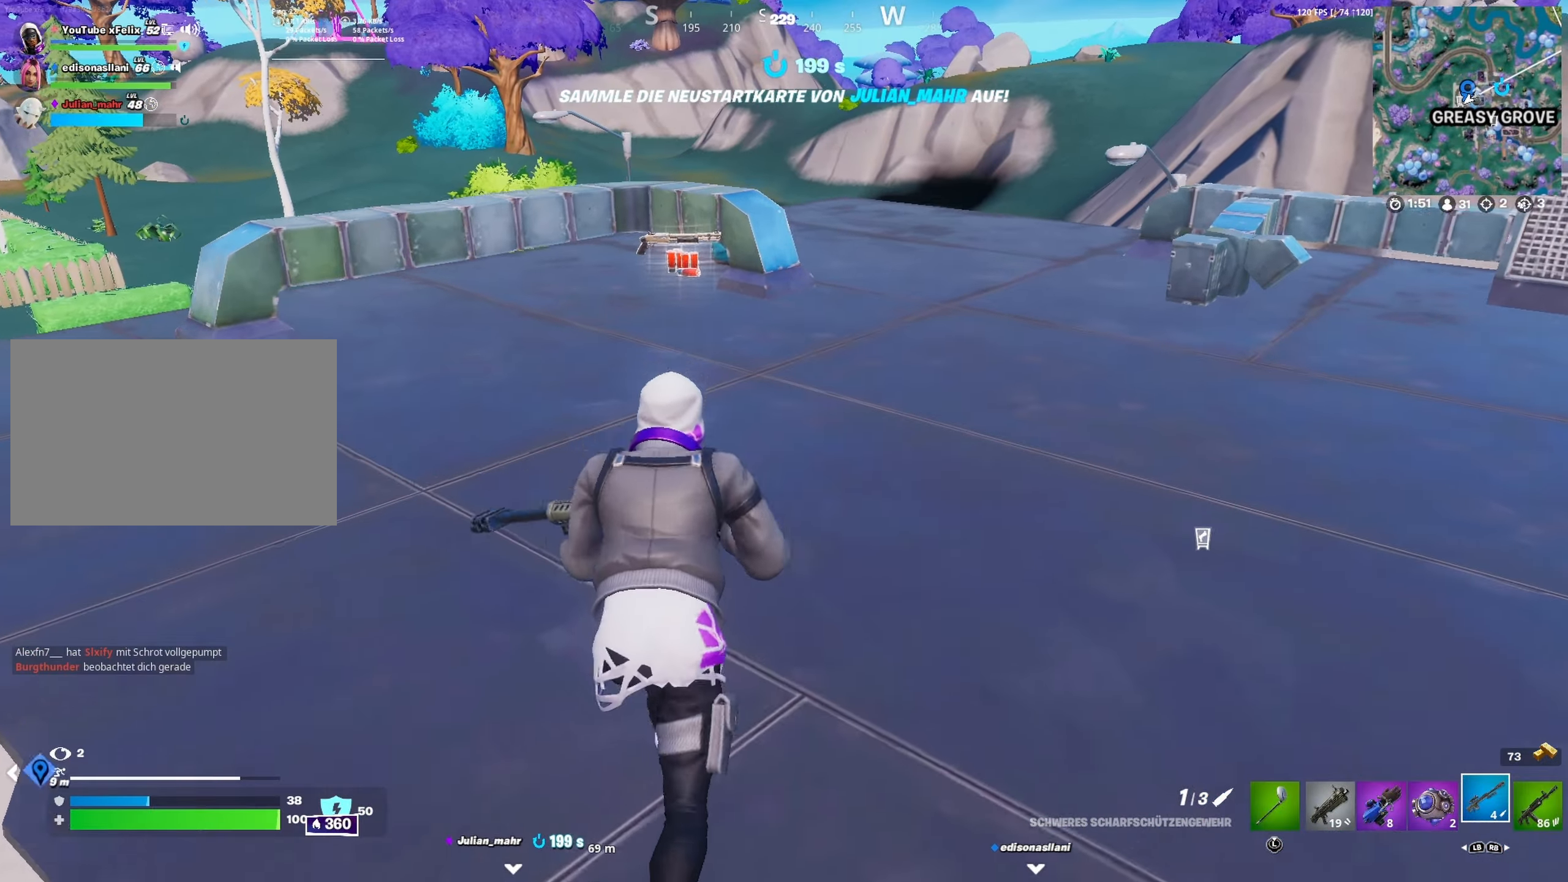
{"dt_ms": 500, "buttons": [], "left_stick": "up", "right_stick": "center", "button_events": [[100, "X", "up"]]}
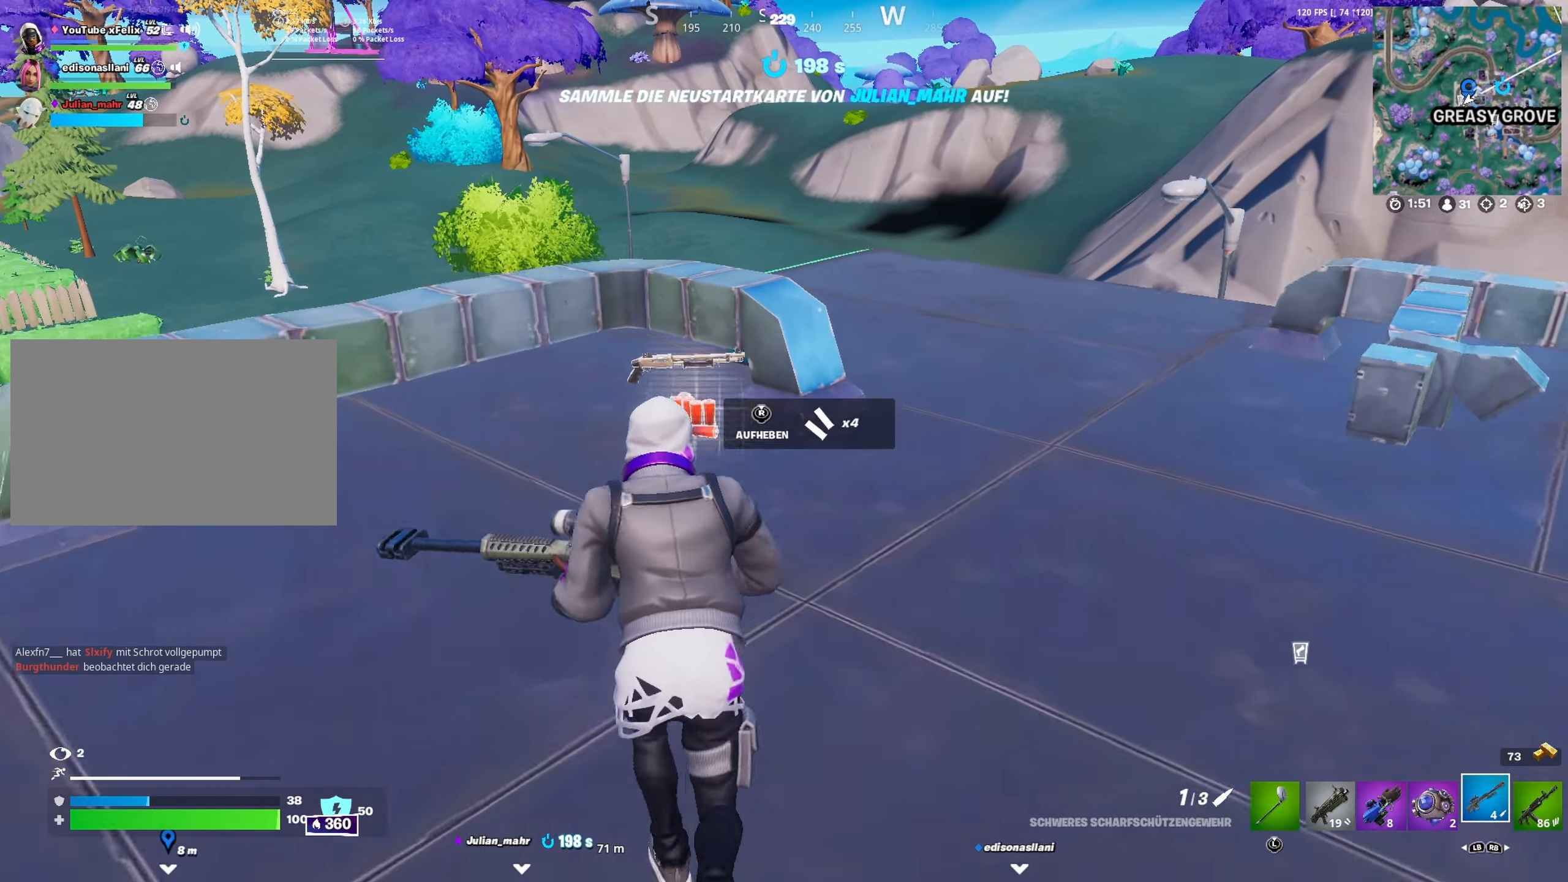
{"dt_ms": 500, "buttons": [], "left_stick": "up", "right_stick": "left", "button_events": []}
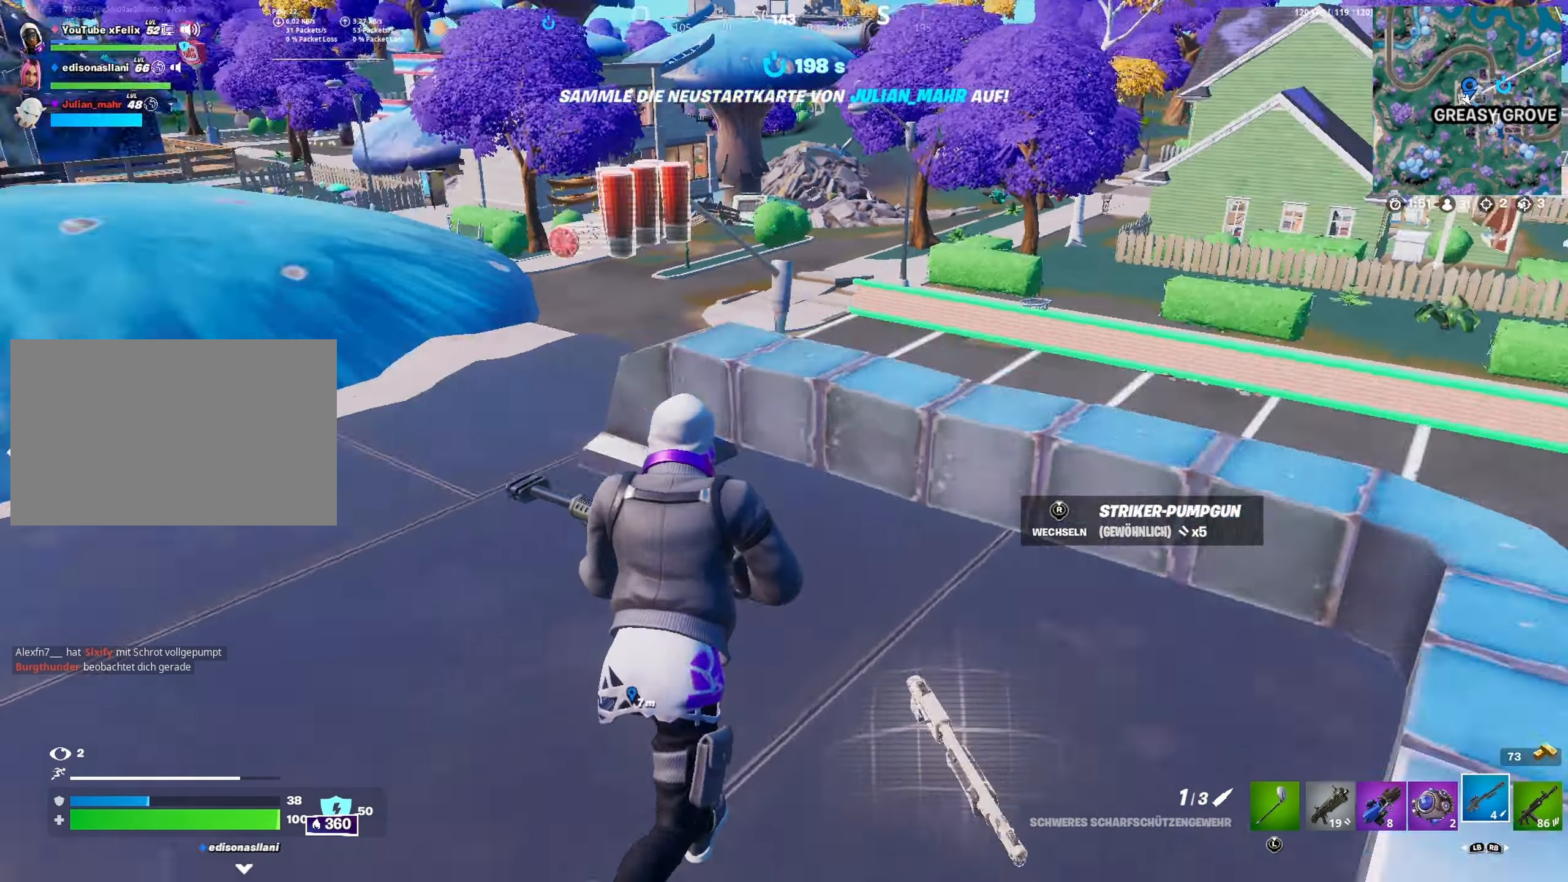
{"dt_ms": 500, "buttons": ["DPAD_RIGHT"], "left_stick": "up", "right_stick": "center", "button_events": [[483, "DPAD_RIGHT", "down"]]}
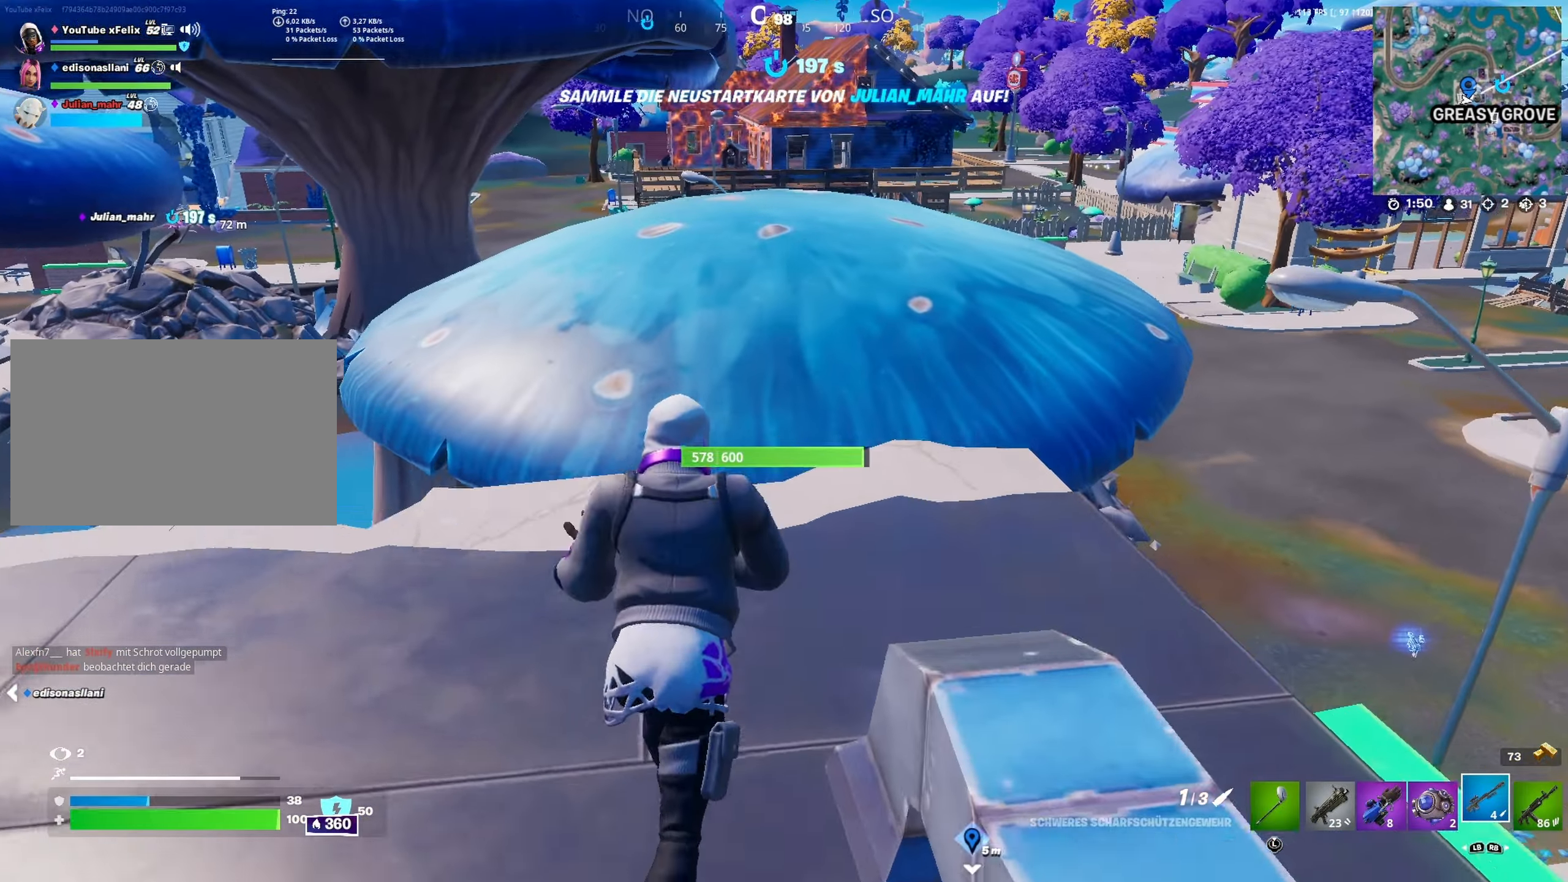
{"dt_ms": 500, "buttons": [], "left_stick": "up", "right_stick": "center", "button_events": [[66, "DPAD_RIGHT", "up"], [350, "A", "down"], [500, "A", "up"]]}
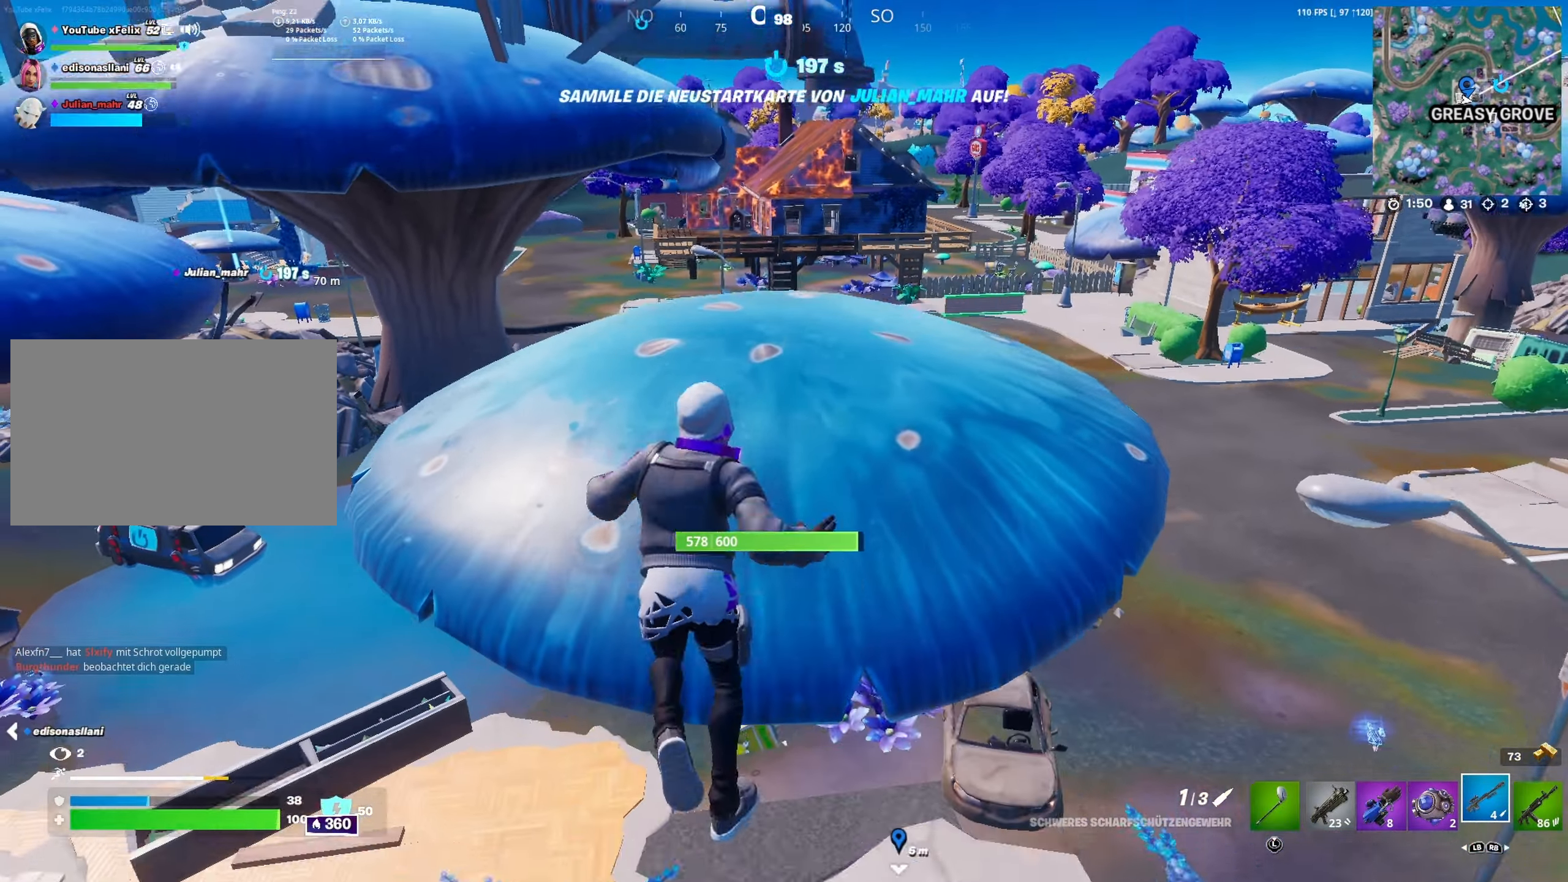
{"dt_ms": 500, "buttons": [], "left_stick": "down-left", "right_stick": "down-left", "button_events": [[266, "L2", "down"], [316, "R2", "down"], [416, "L2", "up"], [450, "R2", "up"]]}
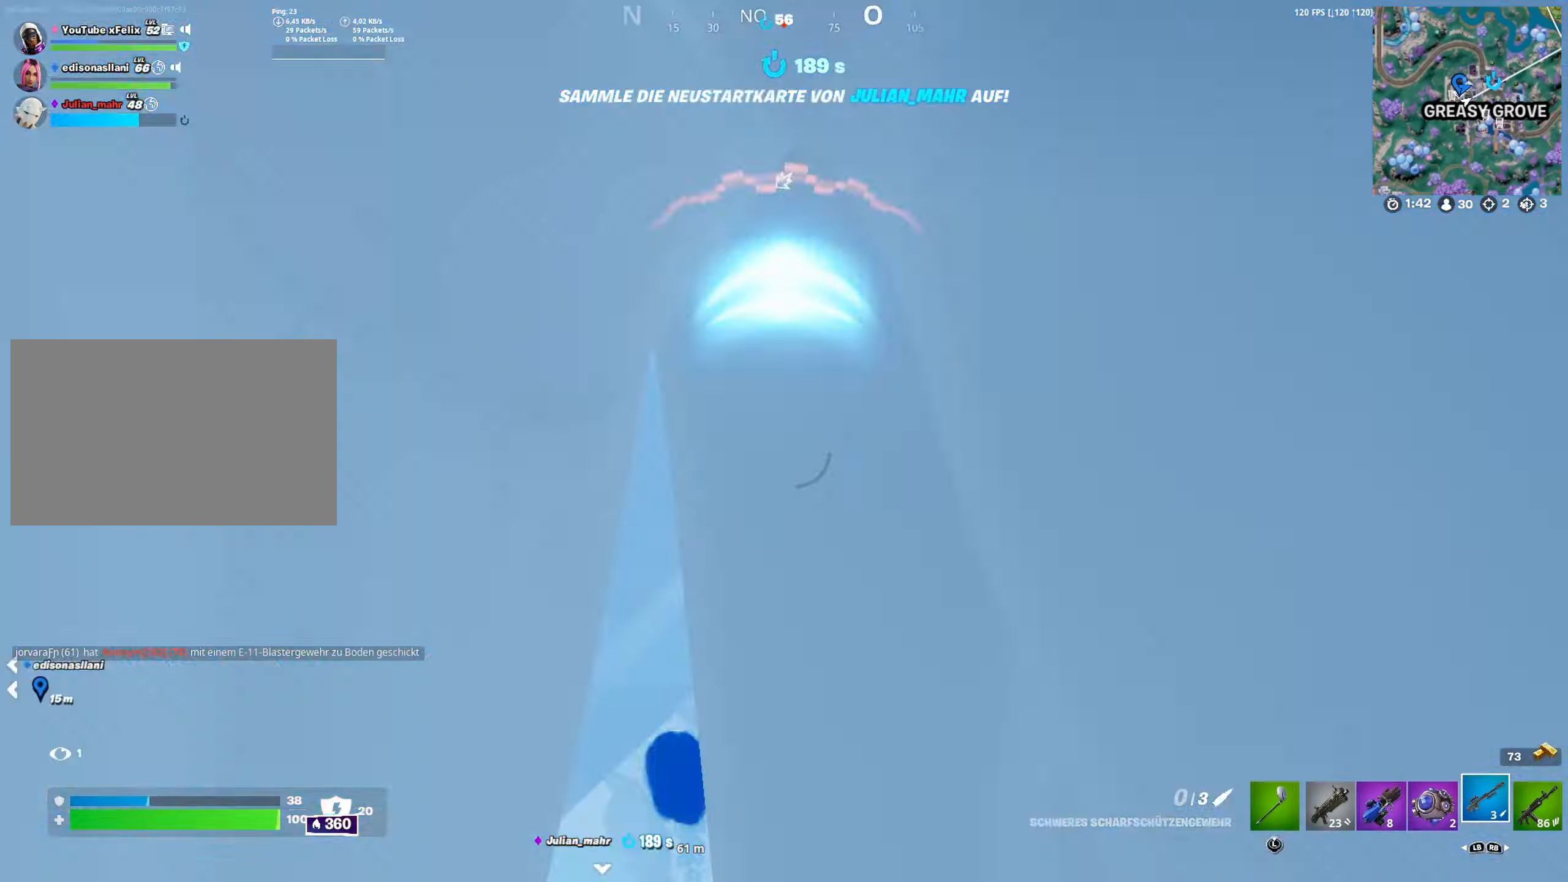
{"dt_ms": 500, "buttons": [], "left_stick": "up-left", "right_stick": "center", "button_events": [[283, "A", "down"], [400, "A", "up"]]}
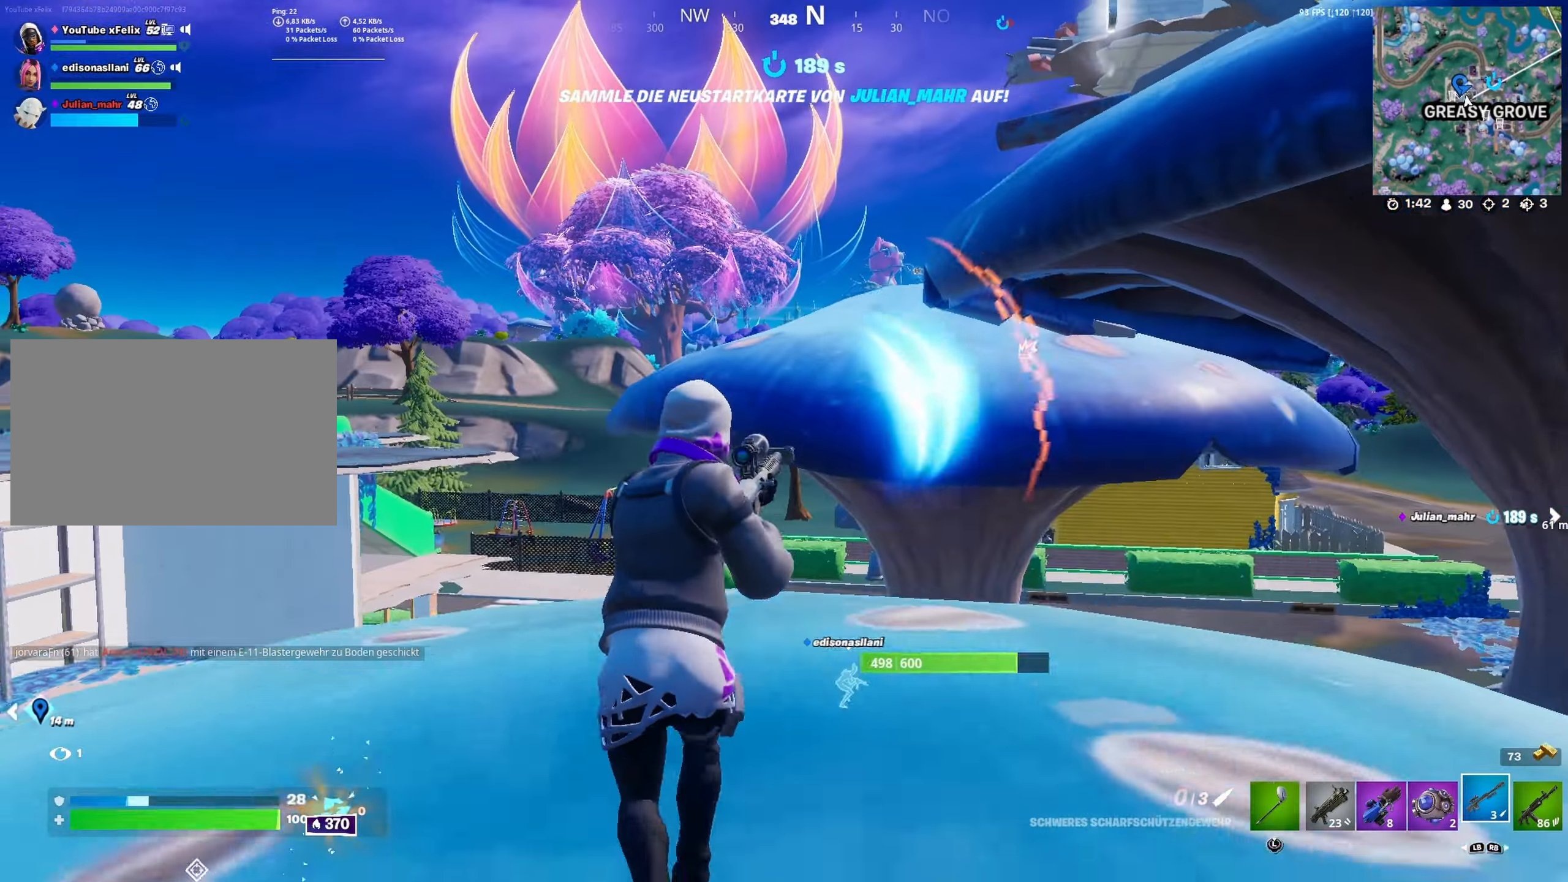
{"dt_ms": 500, "buttons": [], "left_stick": "up-left", "right_stick": "center", "button_events": []}
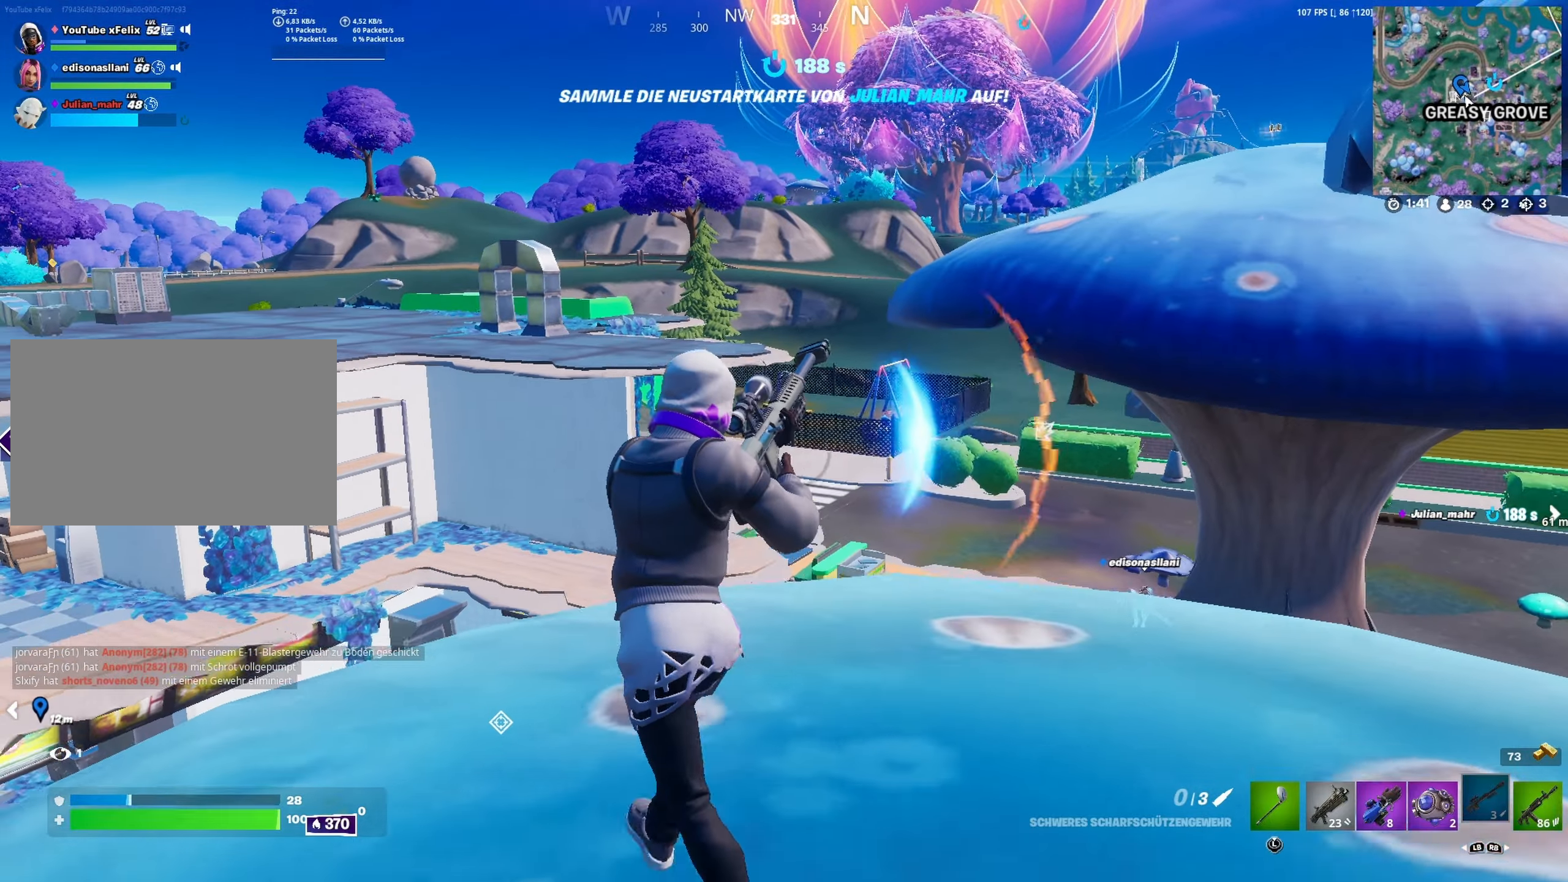
{"dt_ms": 1000, "buttons": ["X"], "left_stick": "right", "right_stick": "center", "button_events": [[483, "X", "down"], [583, "X", "up"], [683, "X", "down"], [800, "X", "up"], [1000, "X", "down"]]}
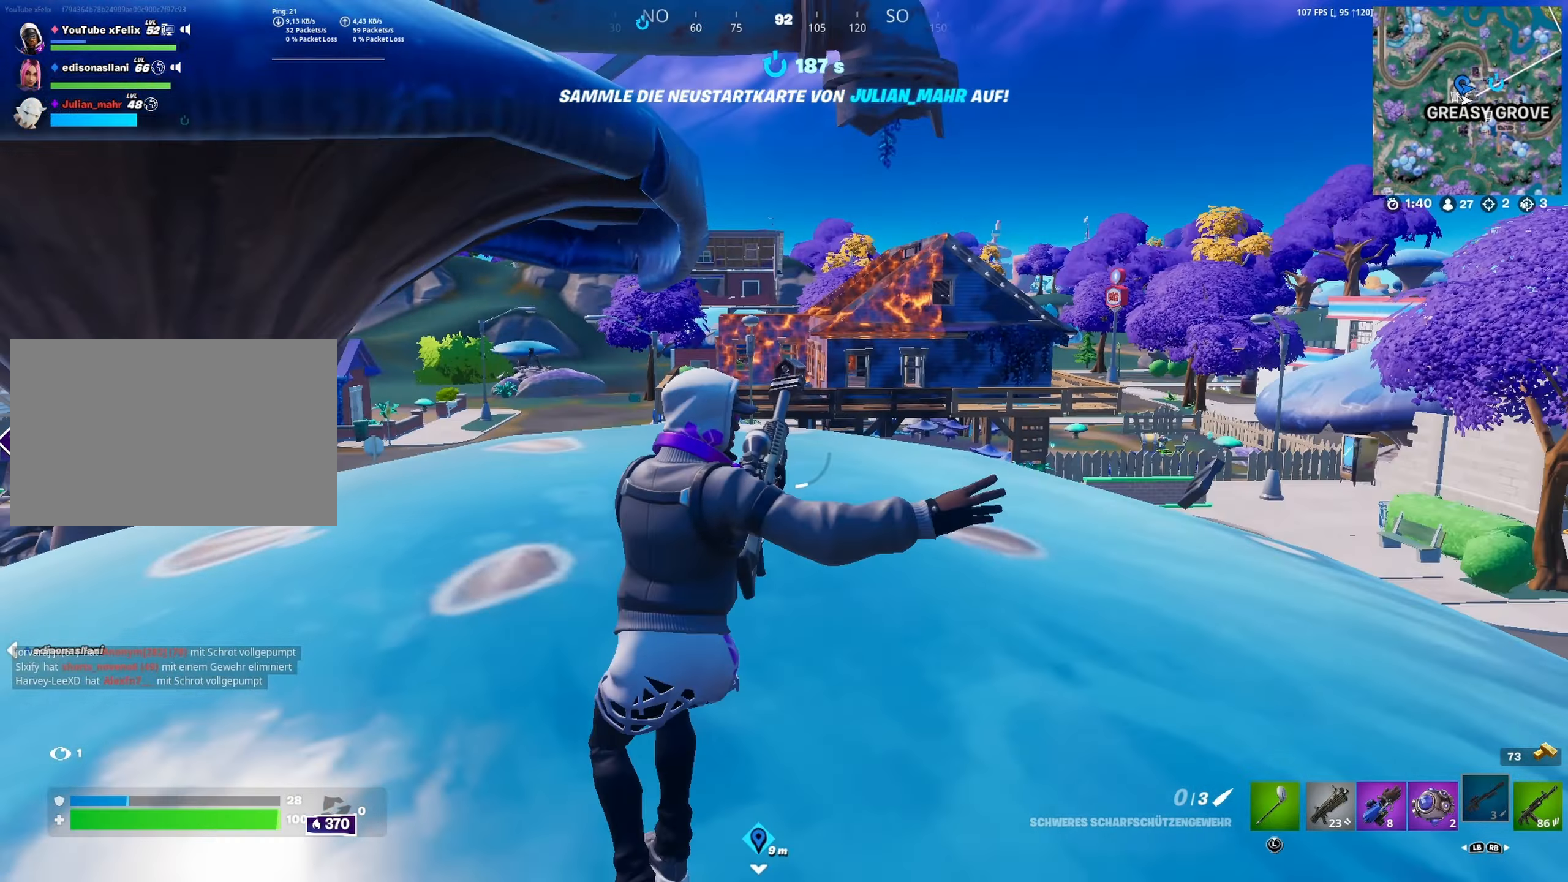
{"dt_ms": 500, "buttons": [], "left_stick": "down-left", "right_stick": "center", "button_events": [[117, "X", "up"], [283, "X", "down"], [383, "X", "up"]]}
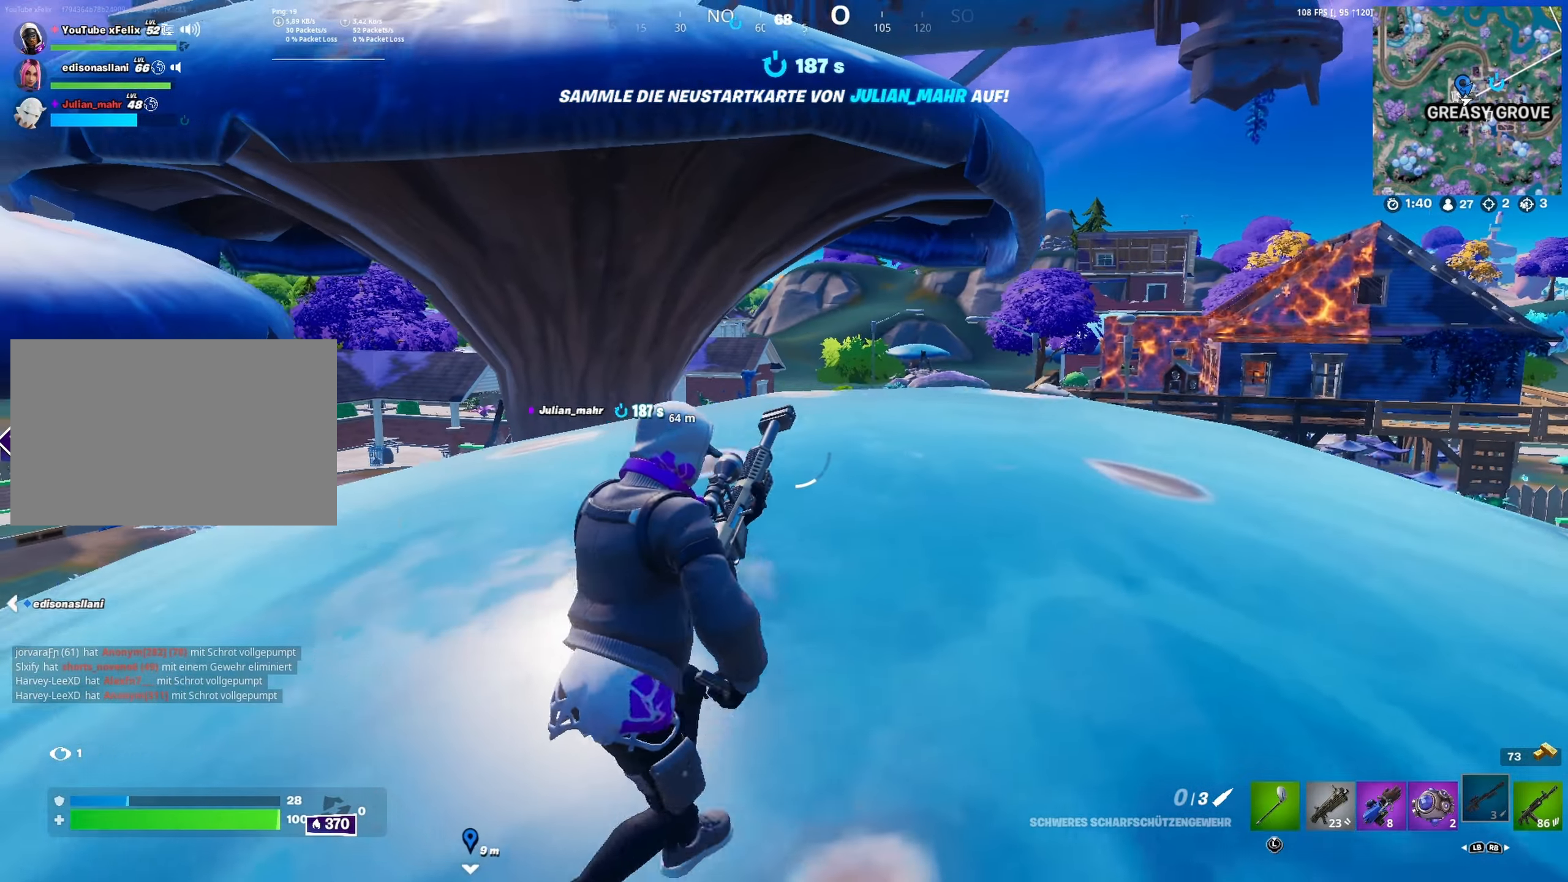
{"dt_ms": 500, "buttons": [], "left_stick": "left", "right_stick": "center", "button_events": []}
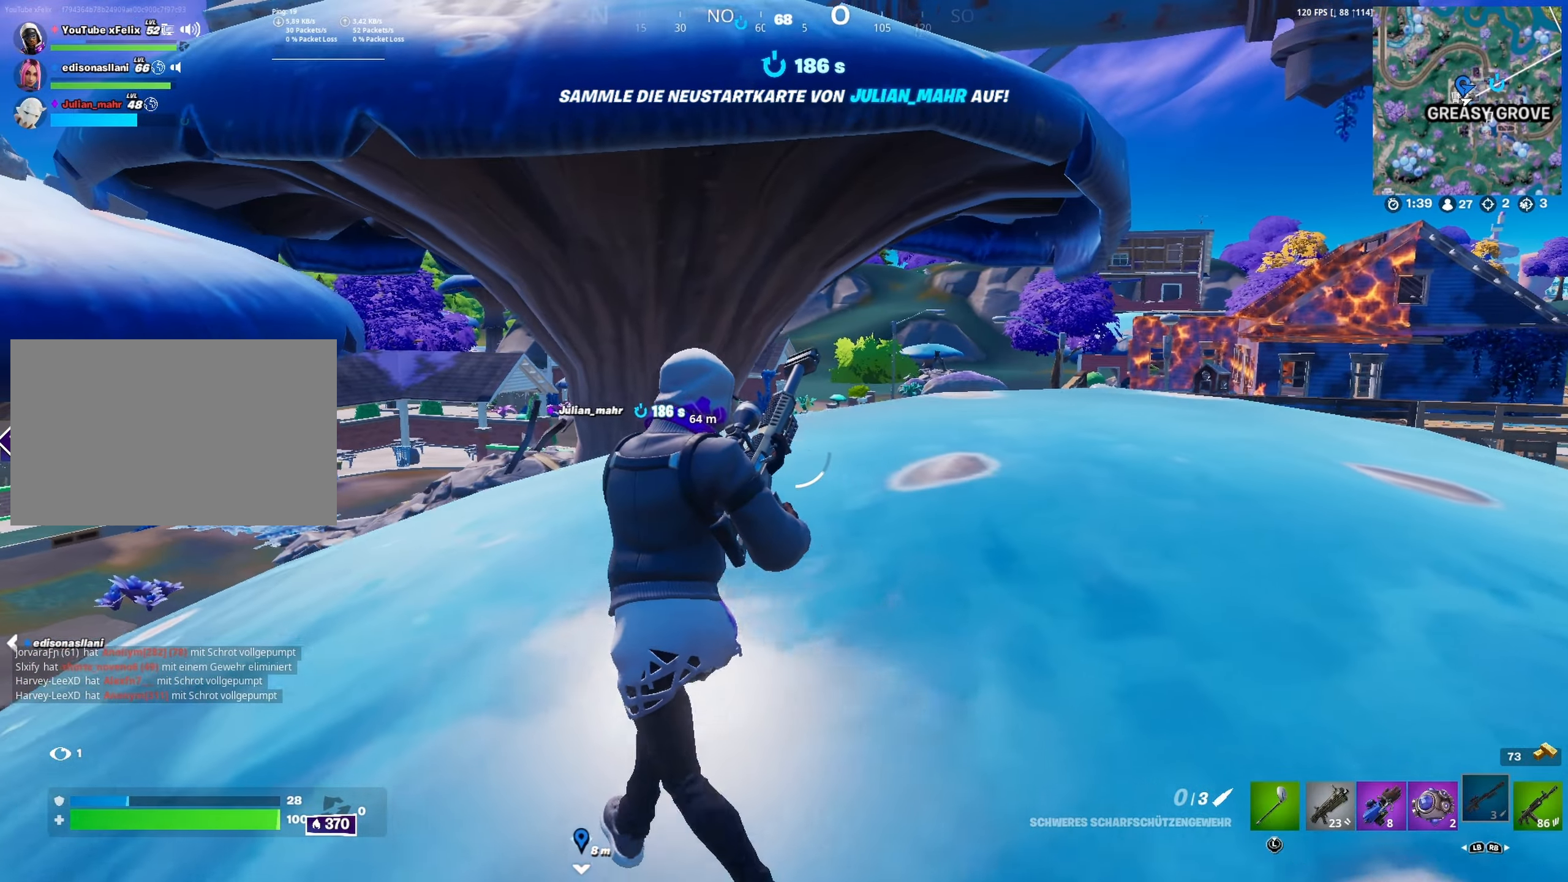
{"dt_ms": 500, "buttons": [], "left_stick": "up-left", "right_stick": "center", "button_events": []}
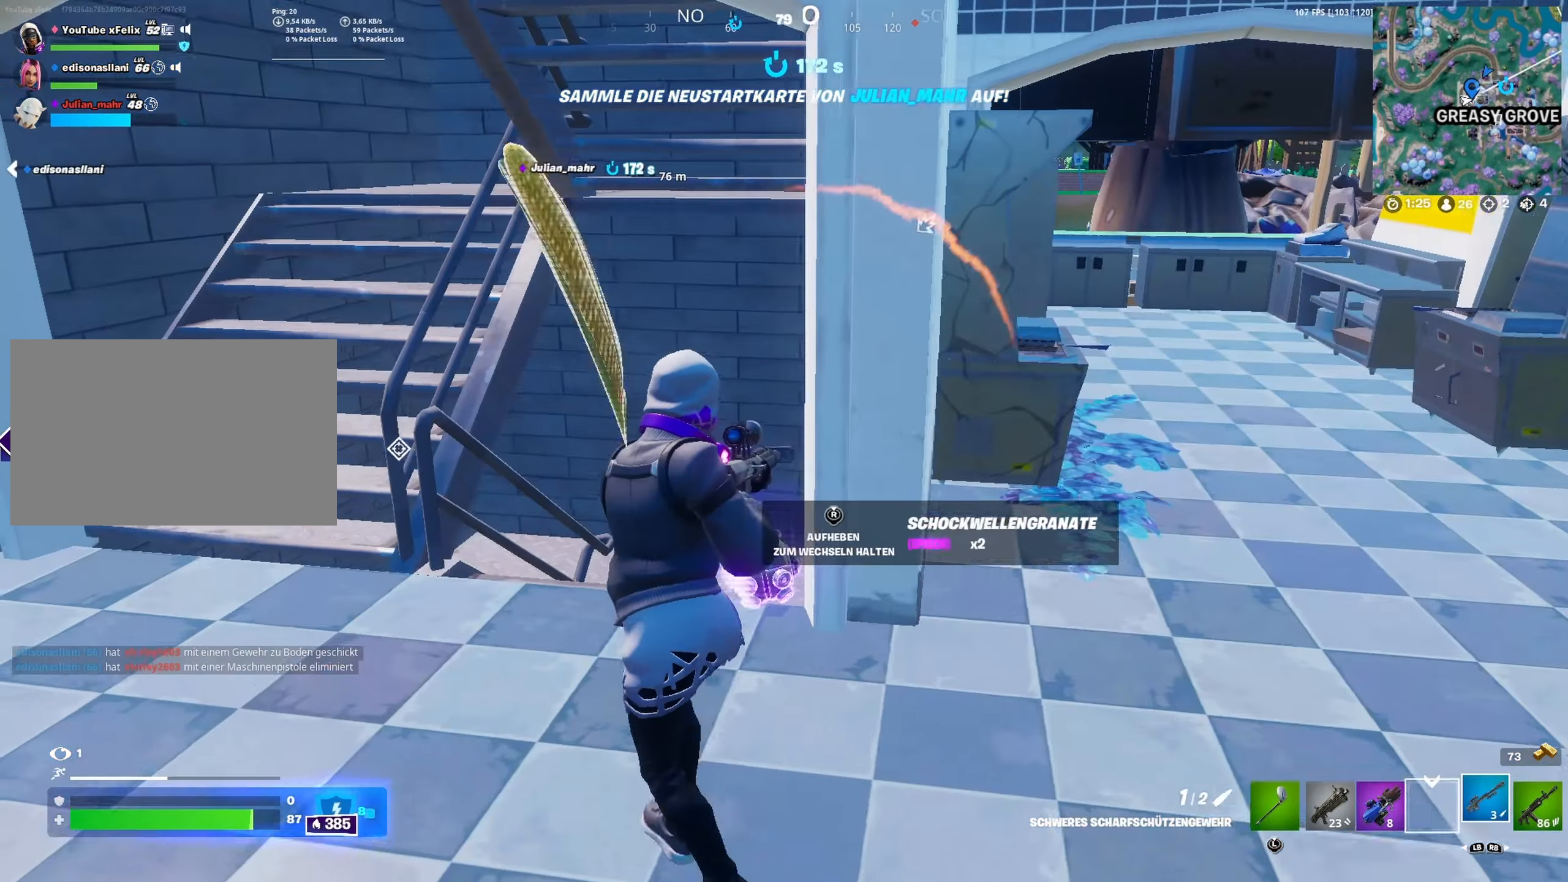
{"dt_ms": 500, "buttons": [], "left_stick": "center", "right_stick": "center", "button_events": [[150, "L1", "down"], [233, "L1", "up"]]}
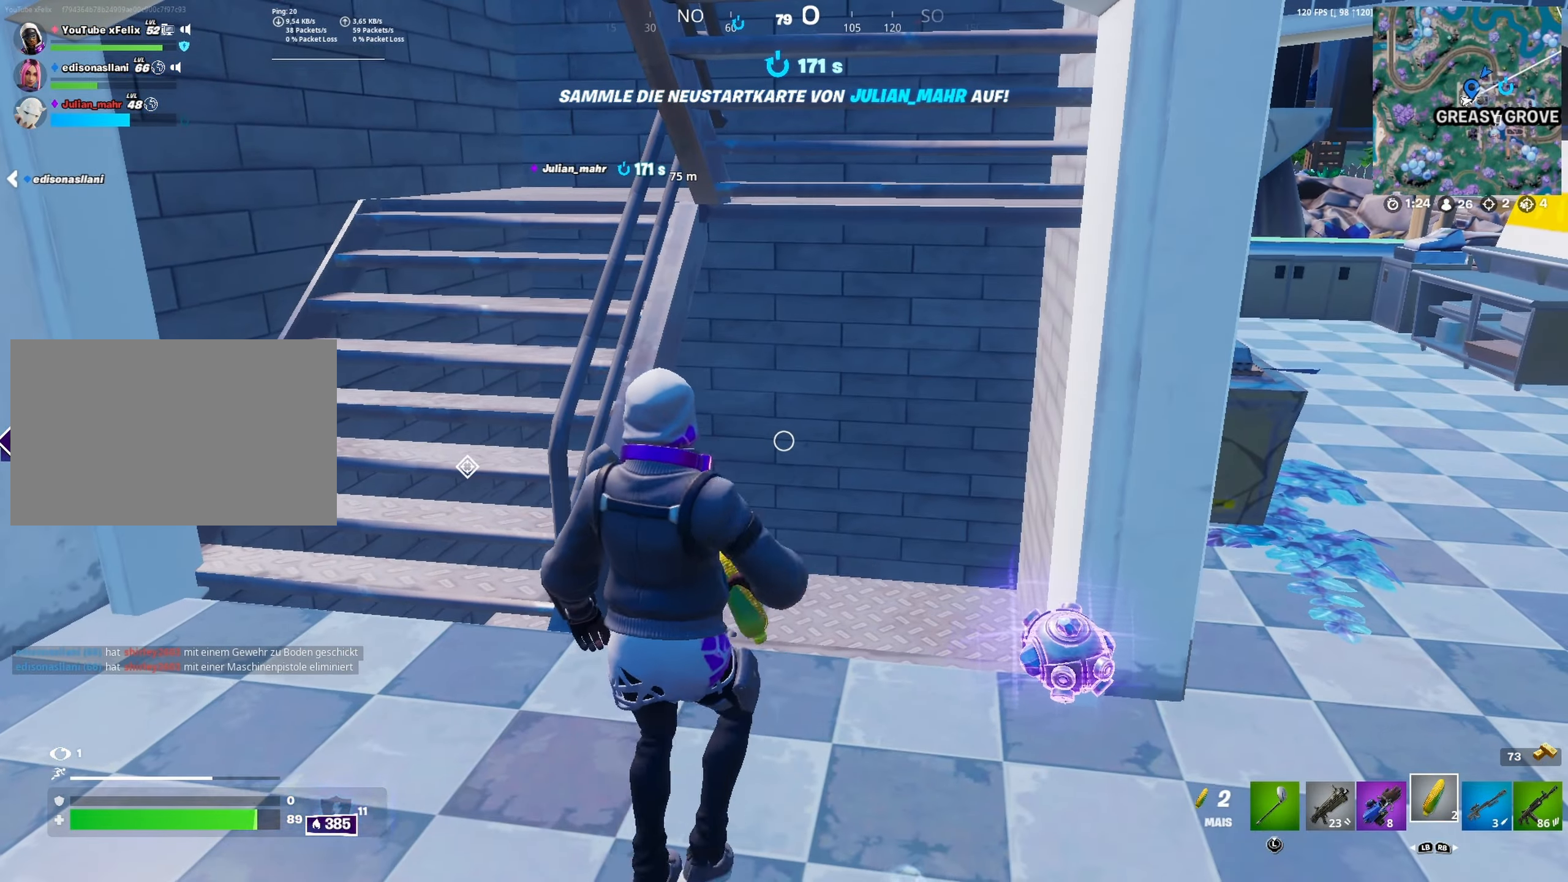
{"dt_ms": 500, "buttons": ["X", "R2"], "left_stick": "center", "right_stick": "center", "button_events": [[117, "R2", "down"], [117, "X", "down"], [200, "R2", "up"], [200, "X", "up"], [300, "X", "down"], [383, "X", "up"], [467, "R2", "down"], [467, "X", "down"]]}
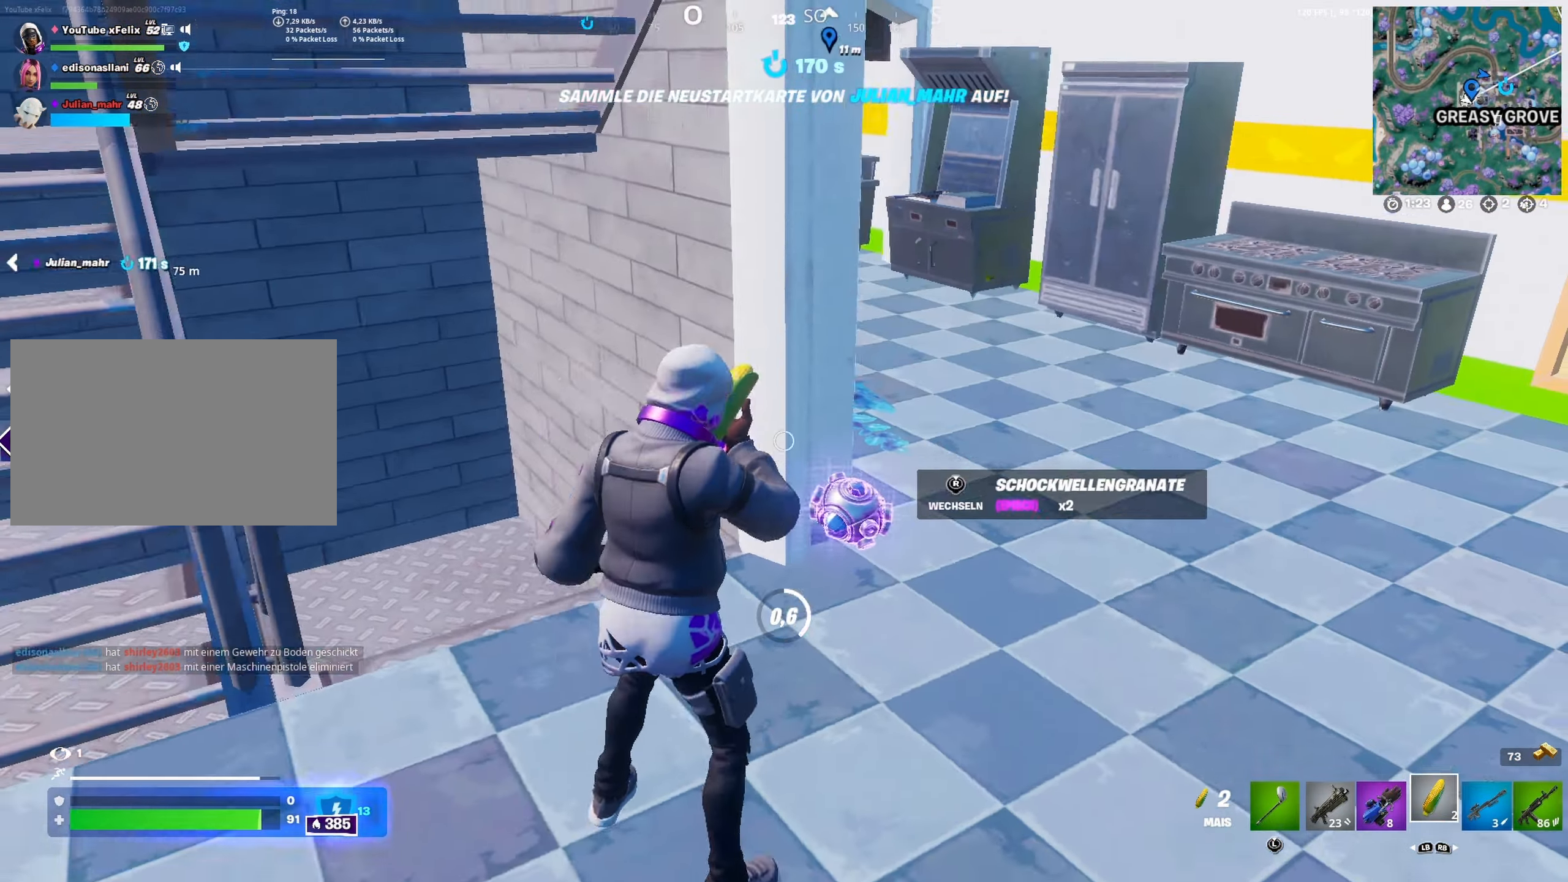
{"dt_ms": 500, "buttons": ["X"], "left_stick": "center", "right_stick": "center", "button_events": [[67, "R2", "up"], [67, "X", "up"], [133, "X", "down"], [150, "R2", "down"], [233, "X", "up"], [250, "R2", "up"], [317, "X", "down"], [350, "R2", "down"], [417, "X", "up"], [450, "R2", "up"], [500, "X", "down"]]}
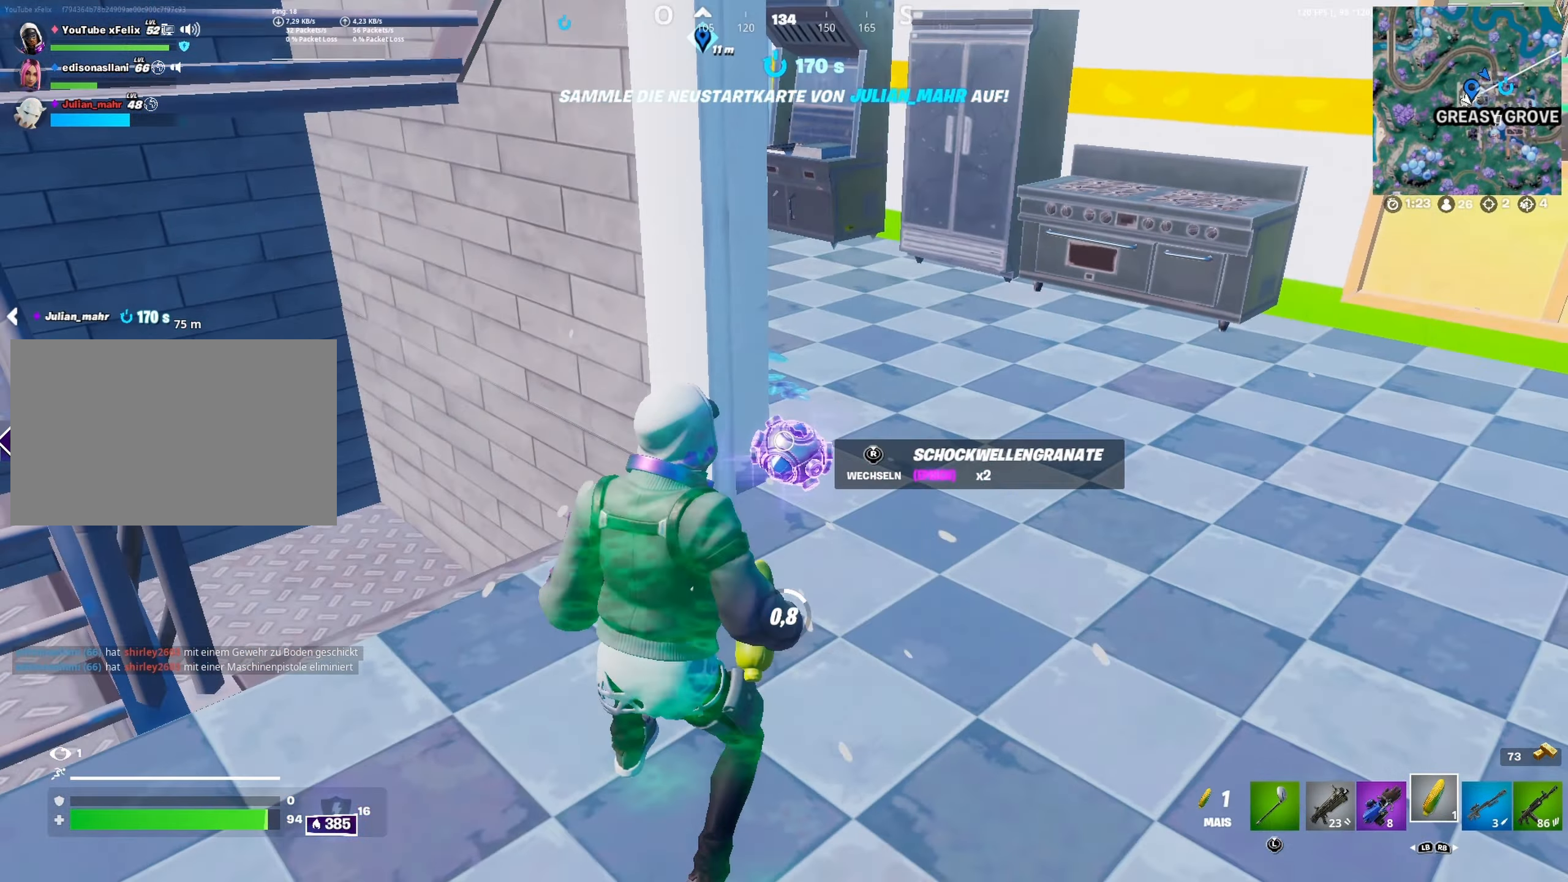
{"dt_ms": 500, "buttons": ["X"], "left_stick": "center", "right_stick": "center", "button_events": [[33, "R2", "down"], [83, "X", "up"], [117, "R2", "up"], [183, "R2", "down"], [200, "X", "down"], [283, "R2", "up"], [300, "X", "up"], [383, "X", "down"], [400, "R3", "down"], [500, "R3", "up"]]}
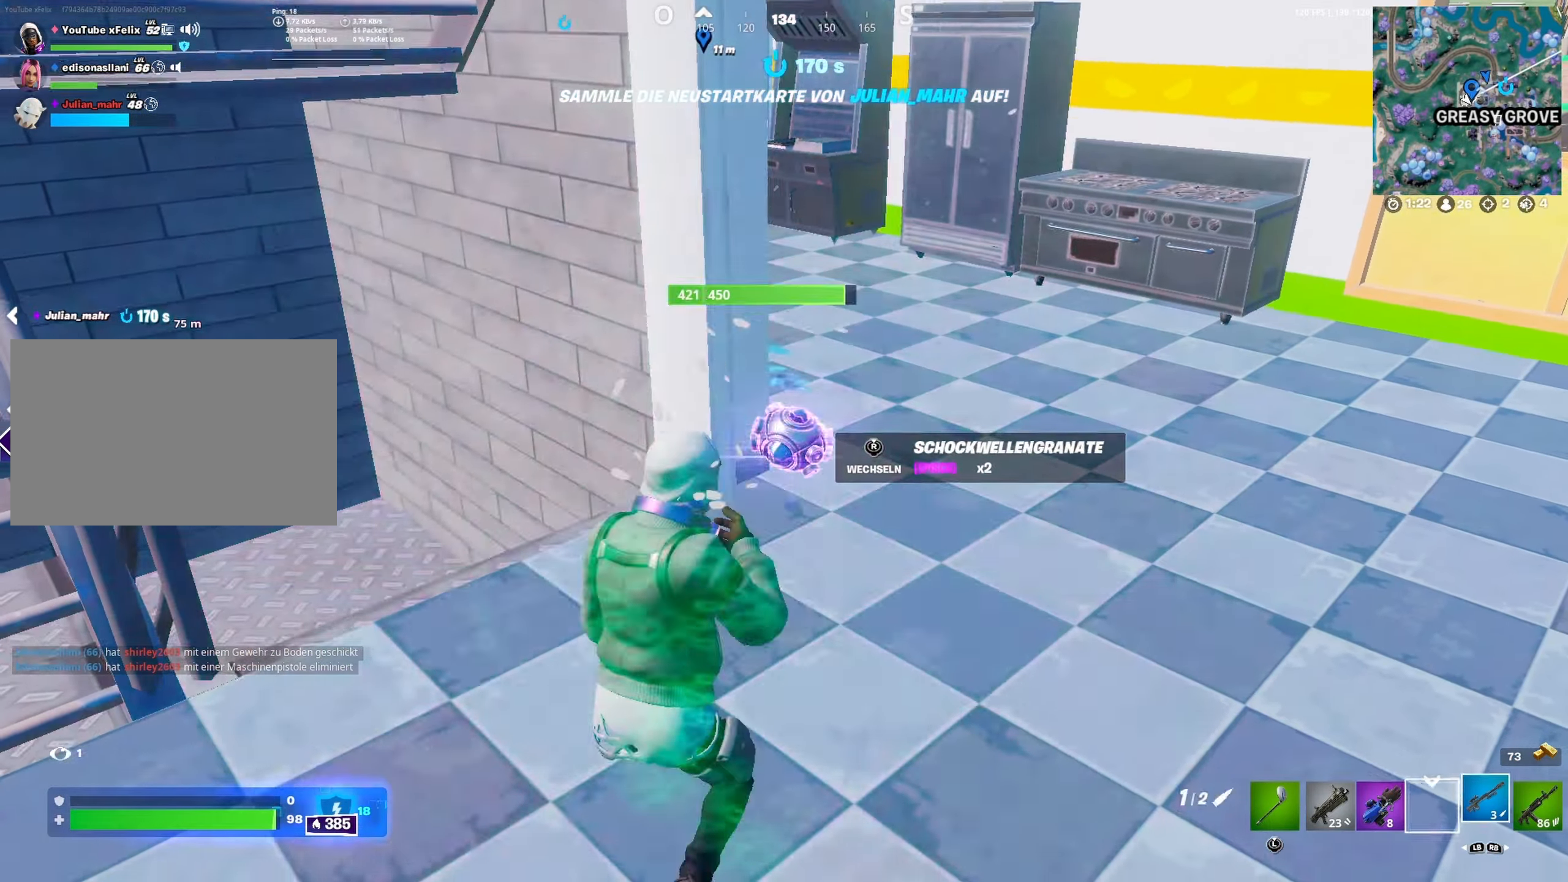
{"dt_ms": 500, "buttons": [], "left_stick": "up-right", "right_stick": "center", "button_events": [[17, "X", "up"]]}
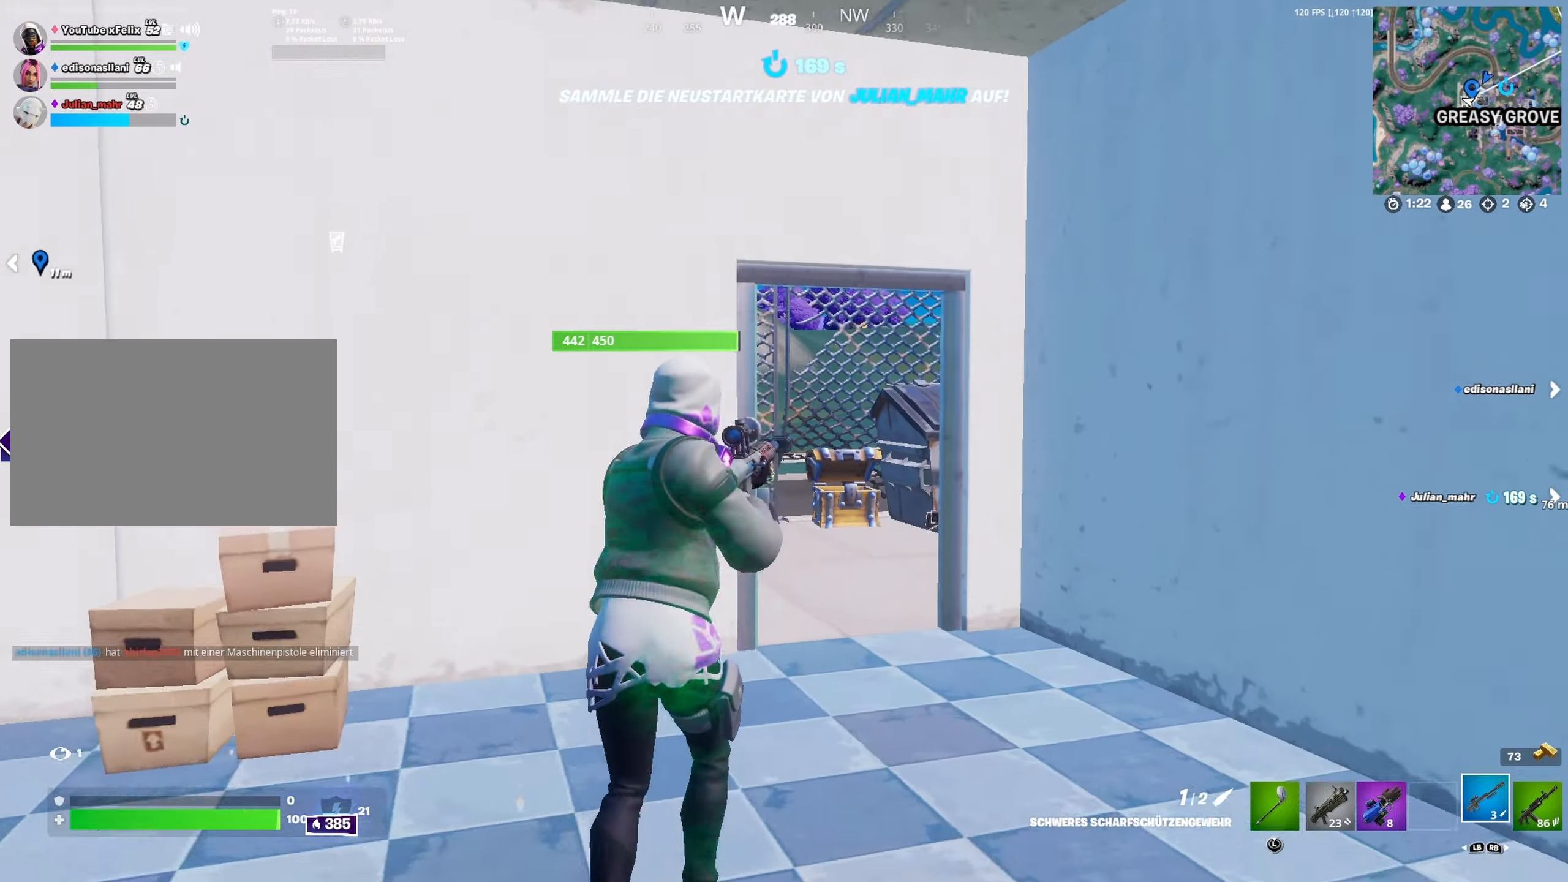
{"dt_ms": 500, "buttons": [], "left_stick": "up", "right_stick": "center", "button_events": []}
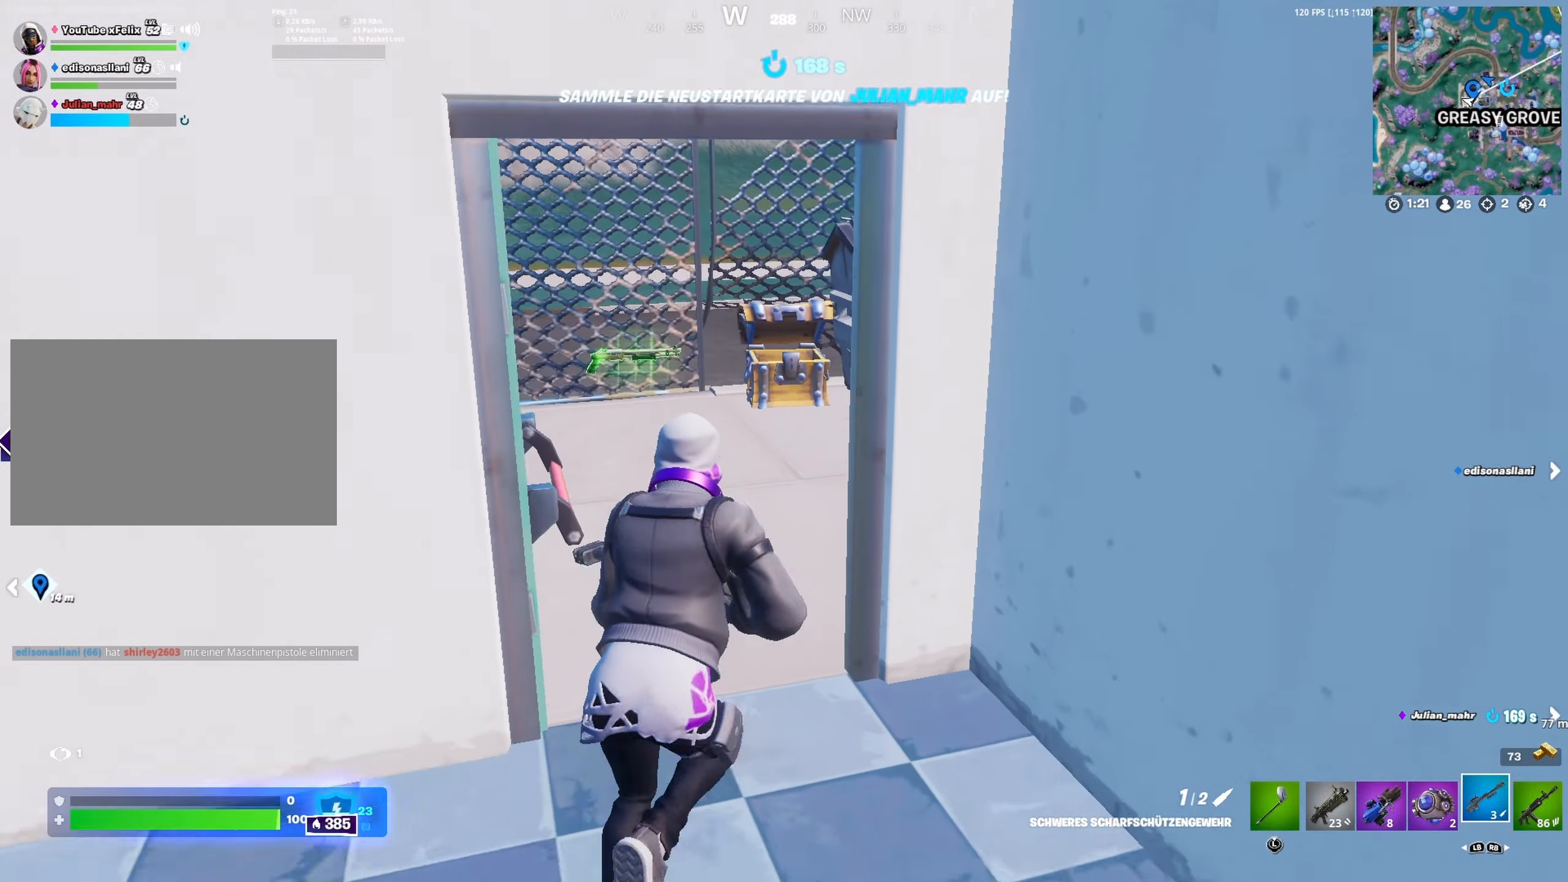
{"dt_ms": 500, "buttons": [], "left_stick": "left", "right_stick": "center", "button_events": []}
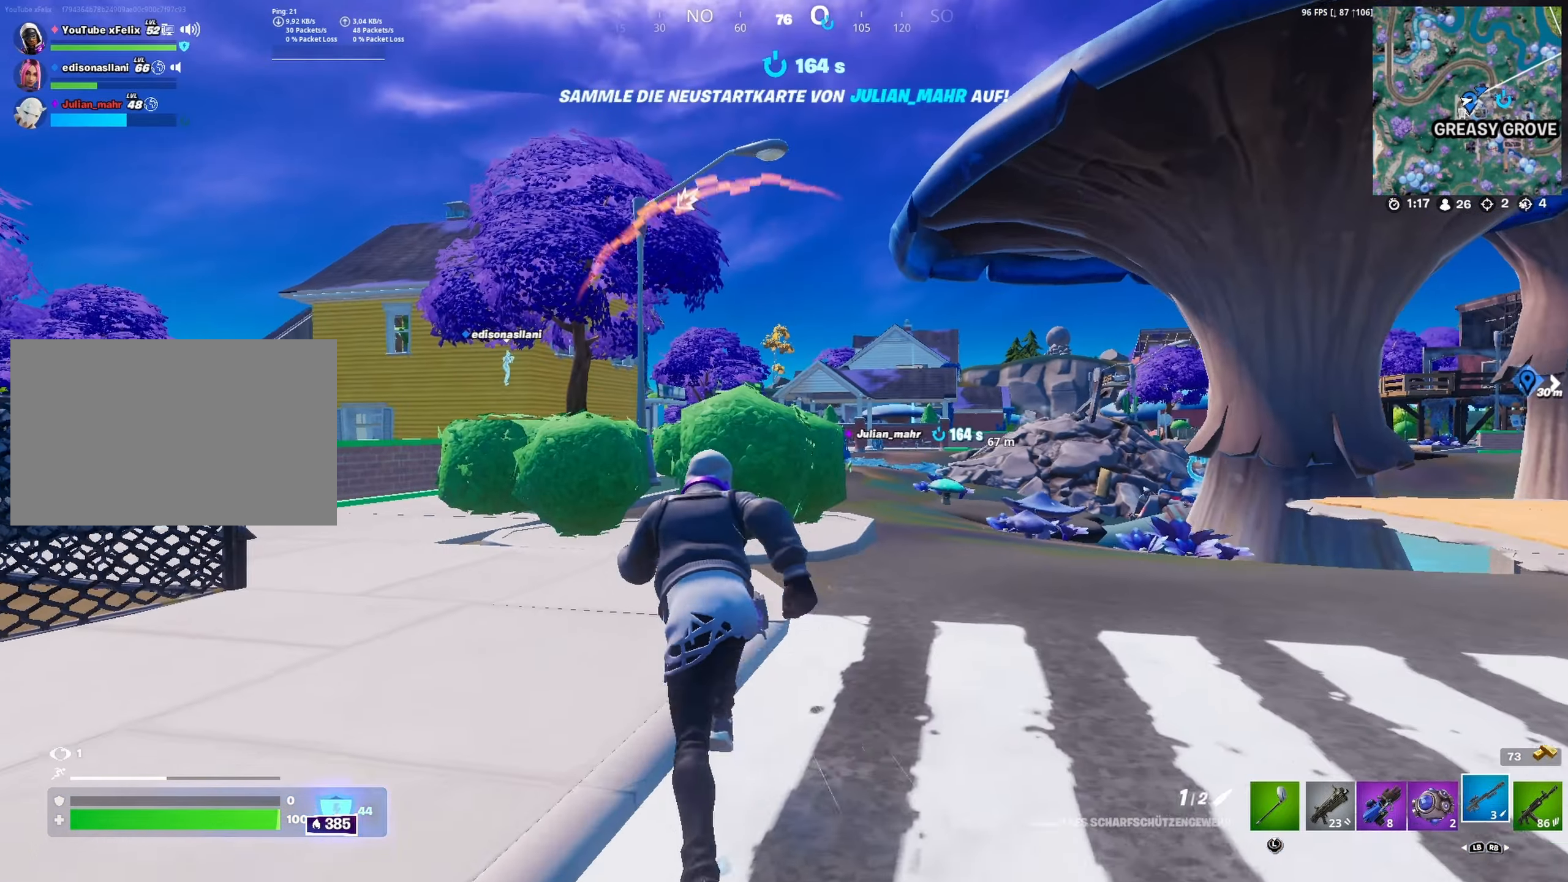
{"dt_ms": 500, "buttons": [], "left_stick": "left", "right_stick": "center", "button_events": []}